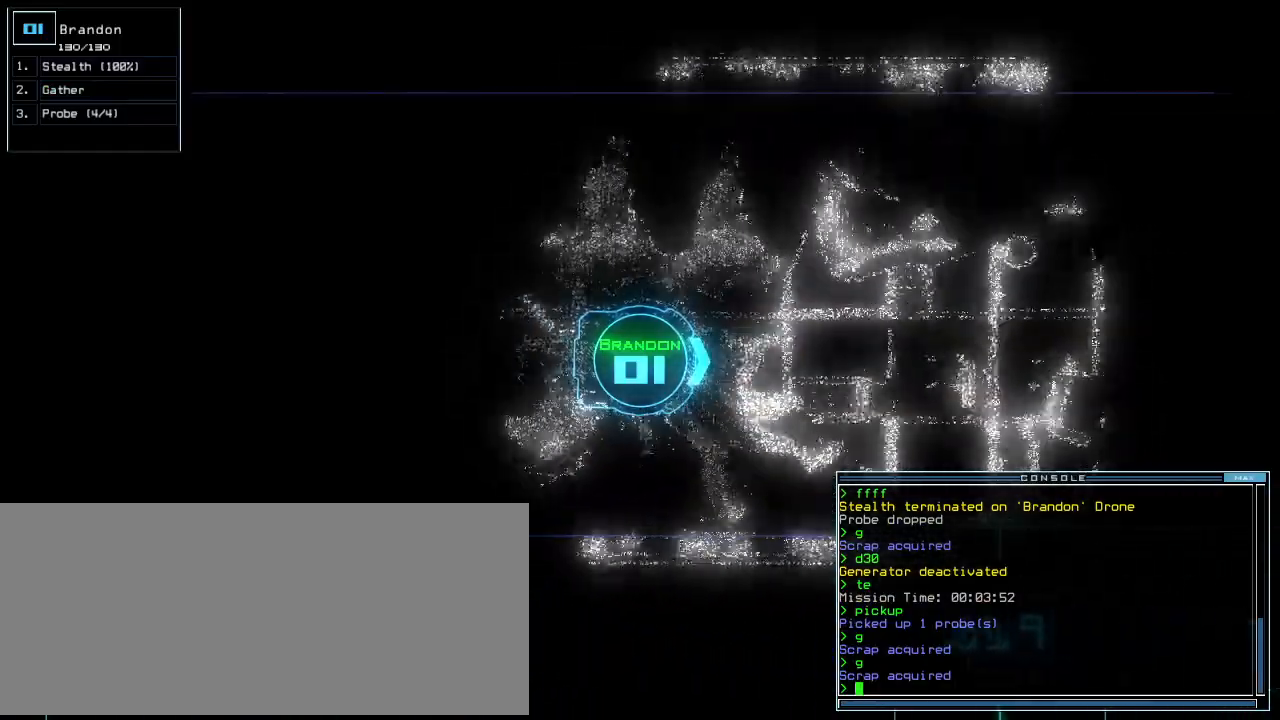
Gameplay with keyboard; each line is a JSON object with the keys held at the frame after it. "events" lists presses ("down") and releases ("up") of ".", "0", "1", "2", "3", "4", "5", "6", "7", "8", "9", "a", "b", "backspace", "c", "caps_lock", "comma", "ctrl_l", "ctrl_r", "d", "down", "e", "equals", "escape", "f", "f8", "g", "h", "i", "j", "k", "l", "left", "m", "minus", "n", "o", "p", "q", "quote", "r", "return", "right", "s", "semicolon", "shift_l", "shift_r", "space", "t", "tab", "tilde", "u", "up", "v", "w", "x", "y" and "z" between this image and that frame as [ms after this image, input, new state], when the widget could be followed in between. No other keys are recorded. Mouse input is not recorded. Not read: other_keys.
{"keys": ["up"], "events": []}
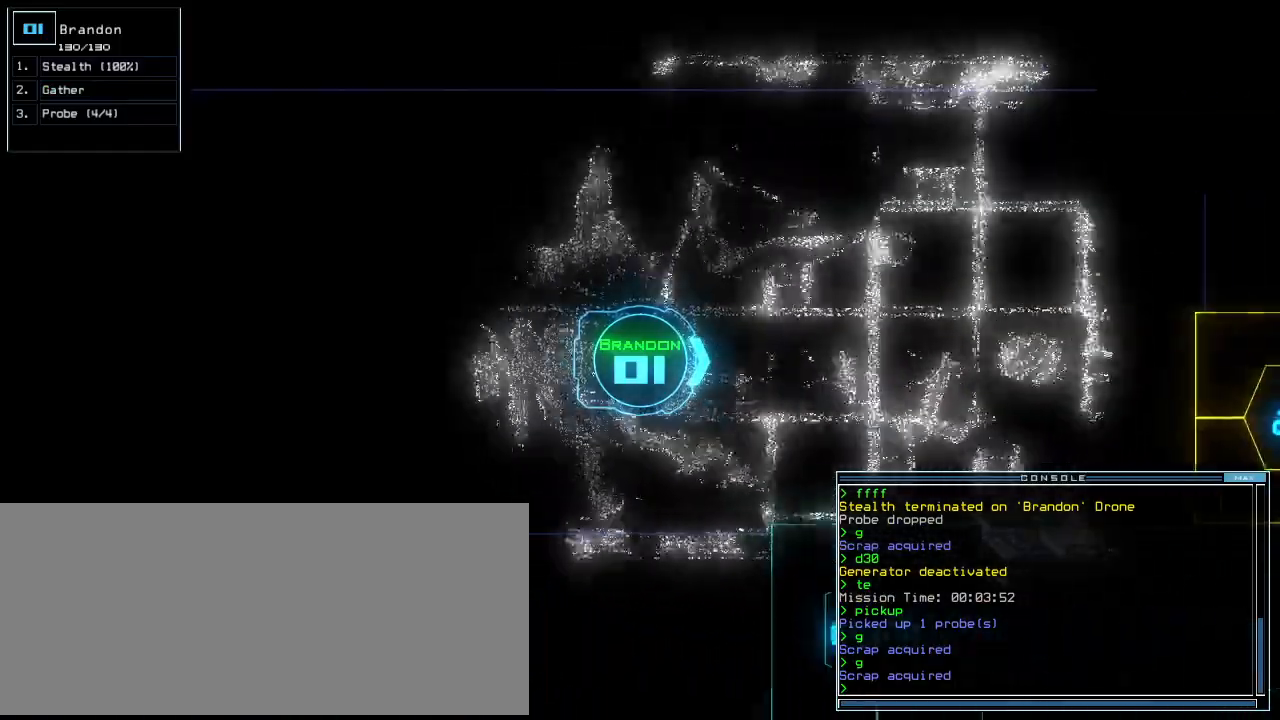
{"keys": ["up"], "events": []}
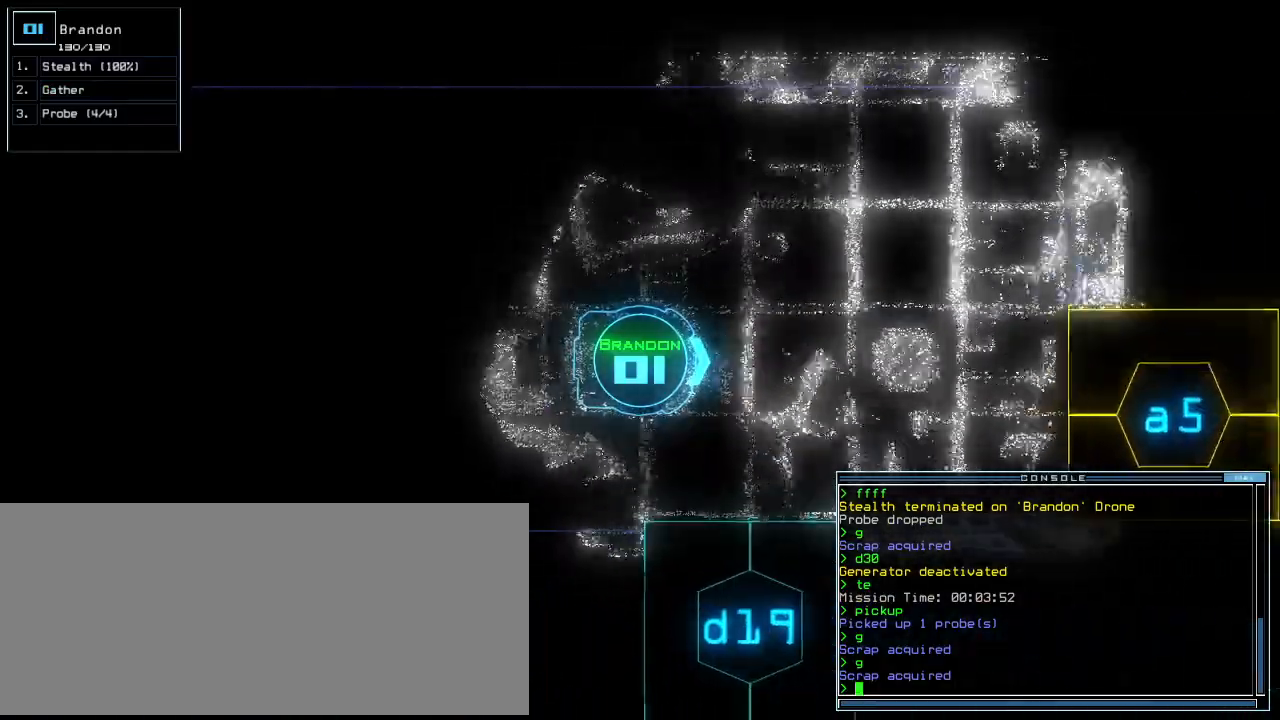
{"keys": [], "events": [[300, "up", "up"]]}
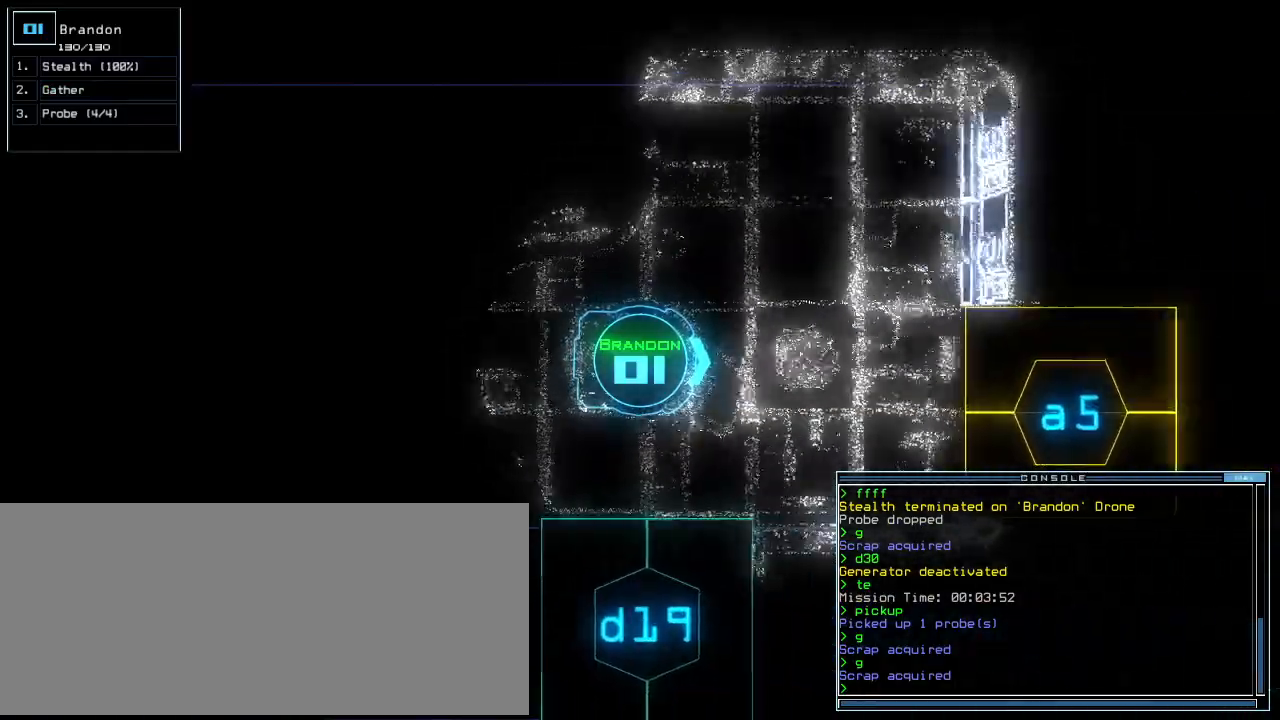
{"keys": ["up"], "events": [[40, "2", "down"], [80, "2", "up"], [440, "up", "down"]]}
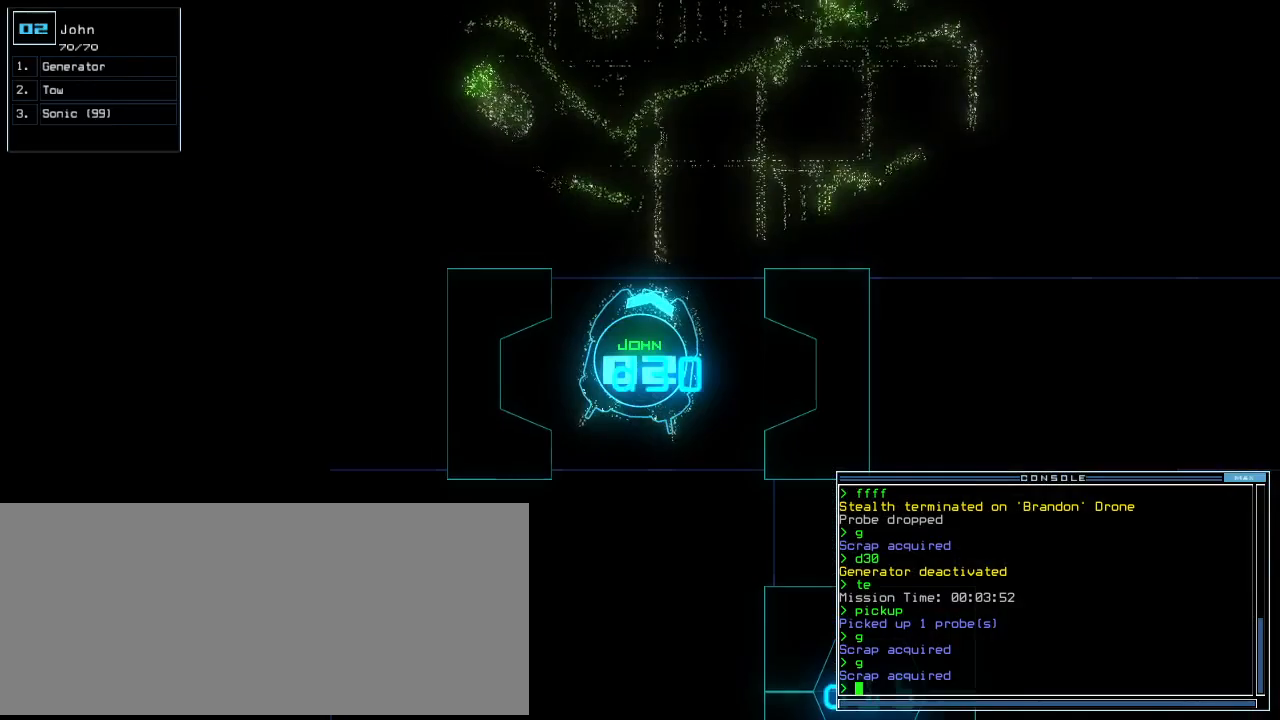
{"keys": ["right", "up"], "events": [[340, "right", "down"], [440, "right", "up"], [500, "right", "down"]]}
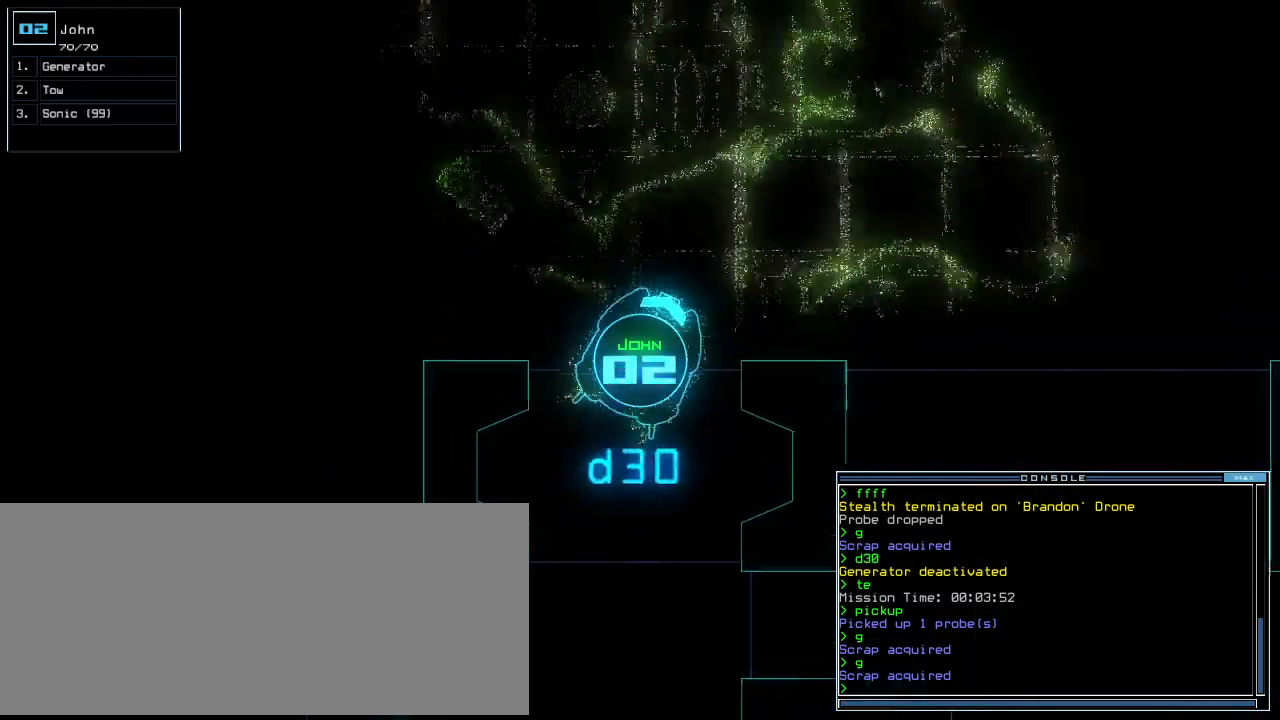
{"keys": ["up"], "events": [[100, "right", "up"], [280, "right", "down"], [360, "right", "up"]]}
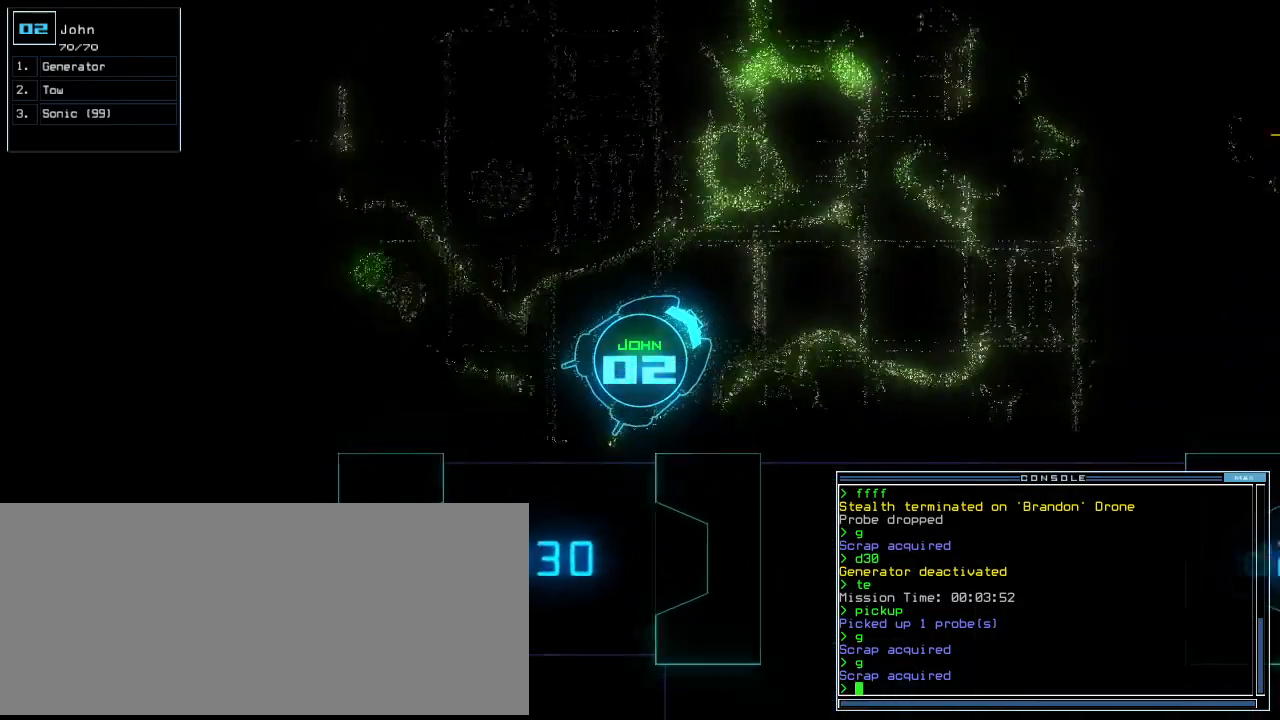
{"keys": ["up"], "events": [[260, "right", "down"], [440, "right", "up"]]}
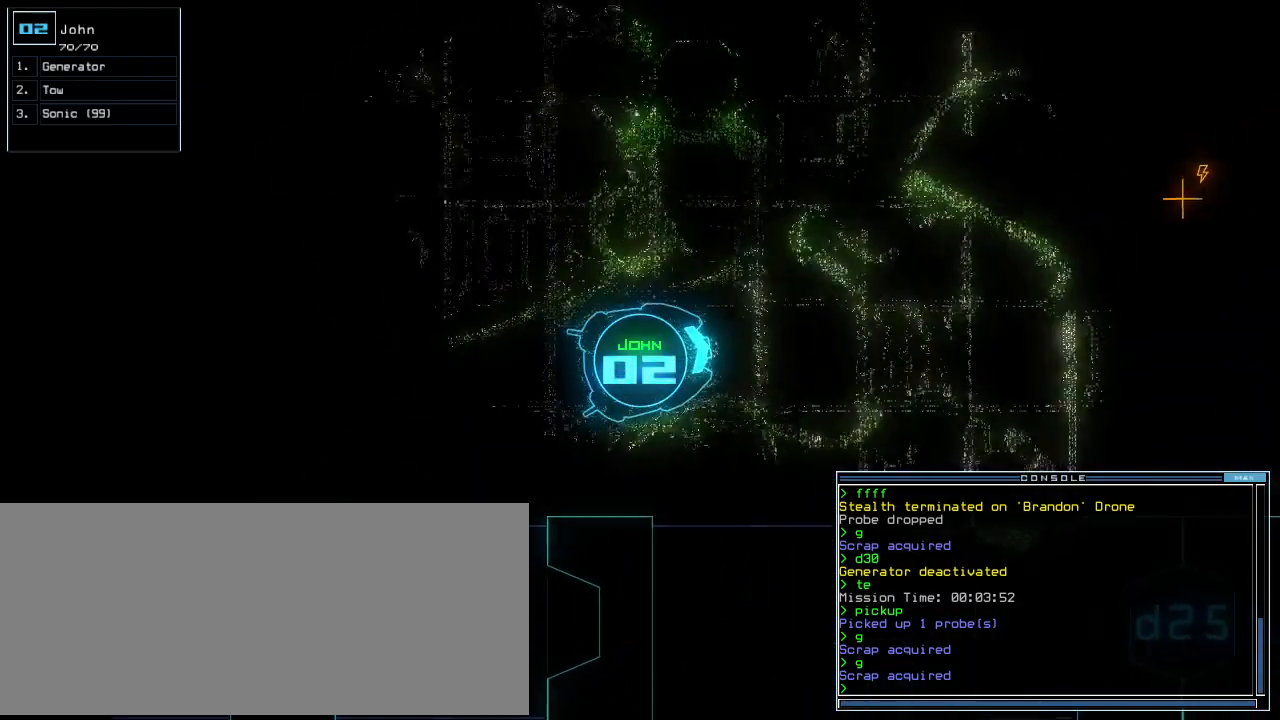
{"keys": ["up"]}
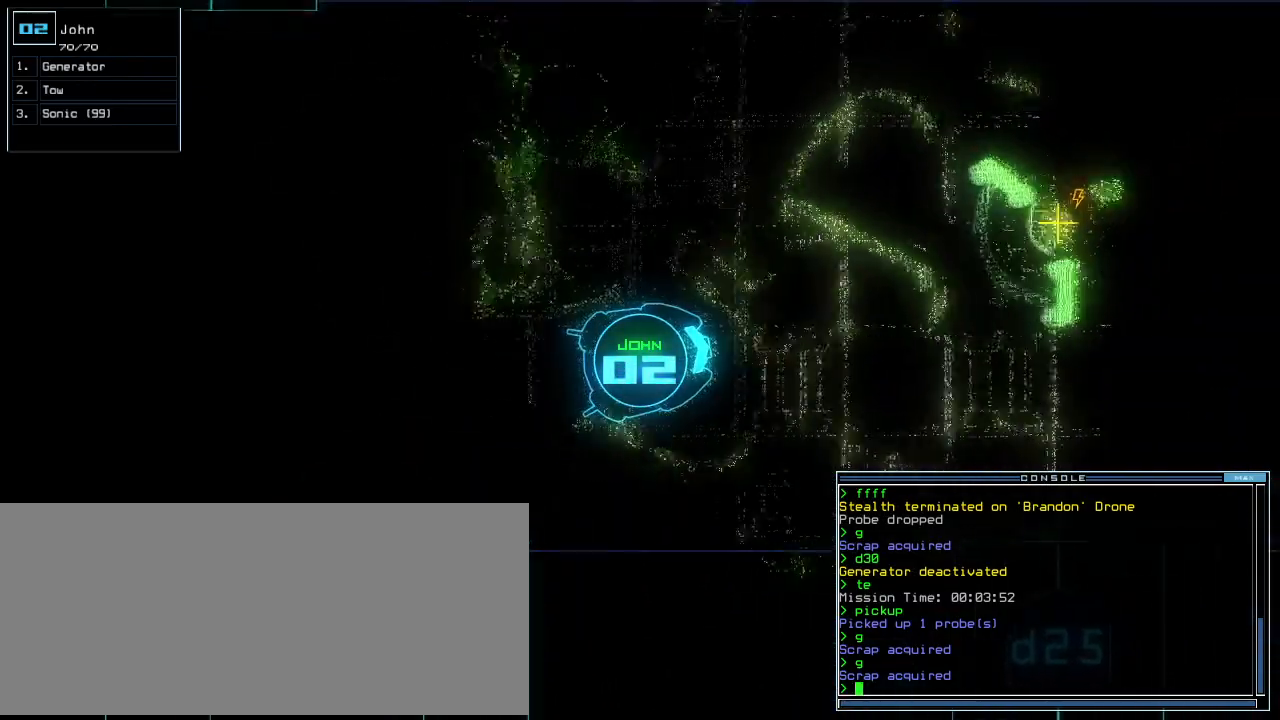
{"keys": ["space", "up"], "events": [[40, "g", "down"], [100, "e", "down"], [120, "g", "up"], [200, "e", "up"], [360, "space", "down"]]}
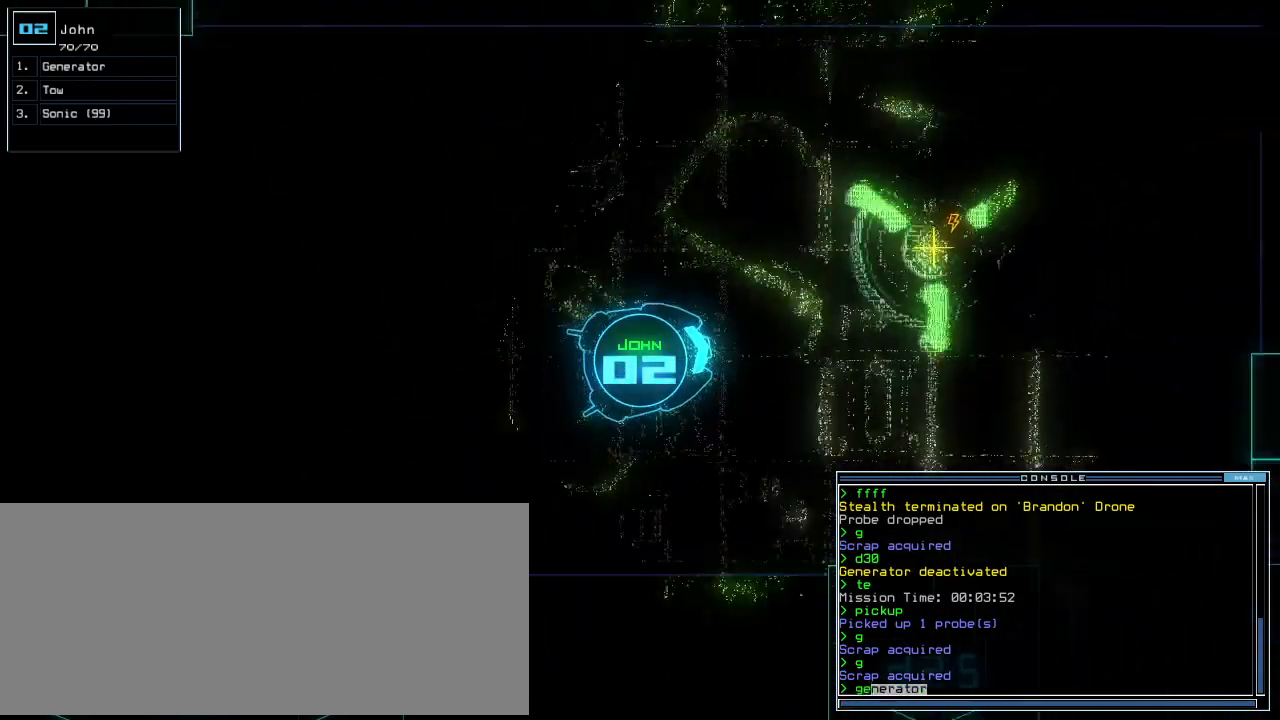
{"keys": ["up"], "events": [[160, "space", "up"]]}
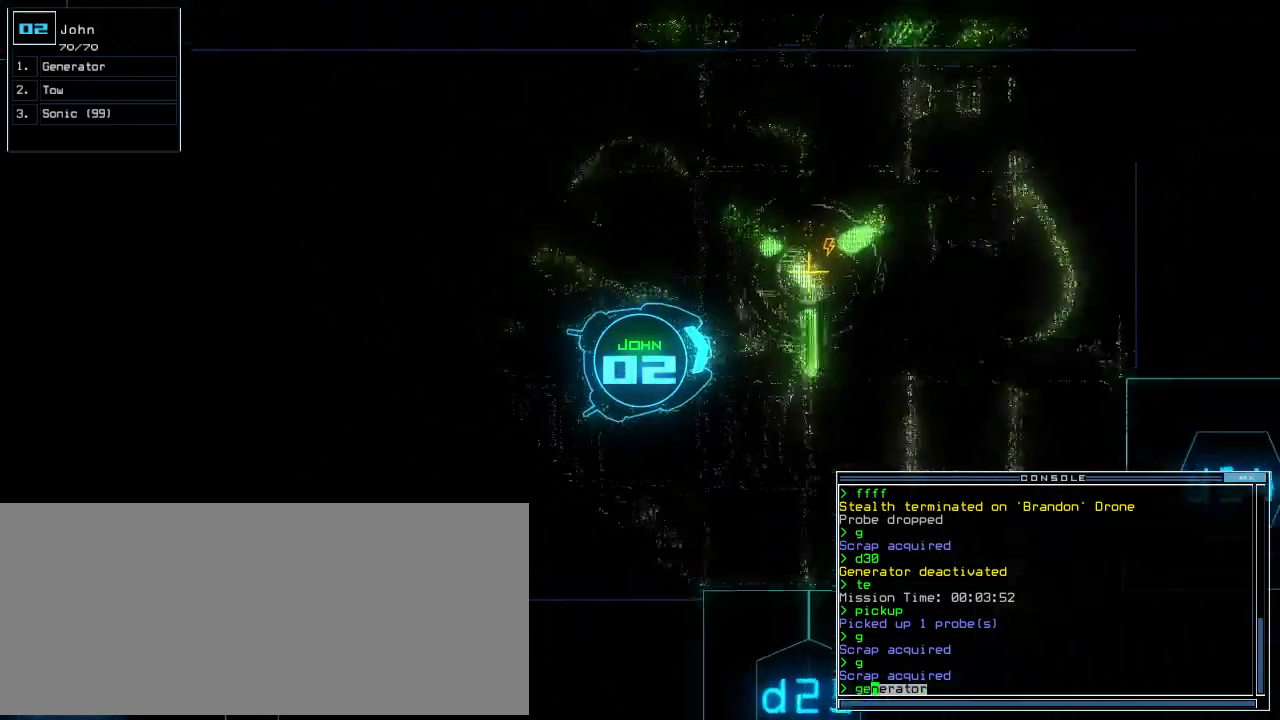
{"keys": ["left"], "events": [[40, "left", "down"], [100, "up", "up"], [220, "return", "down"], [300, "return", "up"], [340, "left", "up"], [380, "1", "down"], [440, "left", "down"], [460, "1", "up"]]}
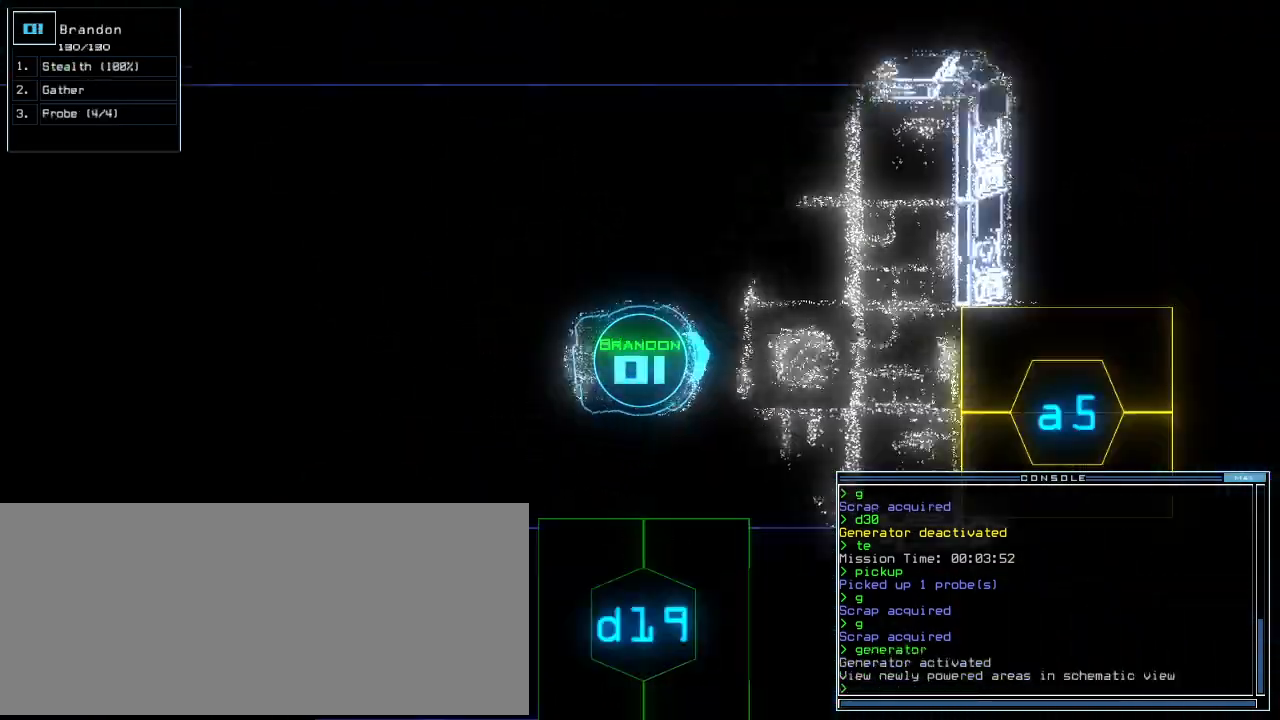
{"keys": ["c", "left", "up"], "events": [[280, "up", "down"], [500, "c", "down"]]}